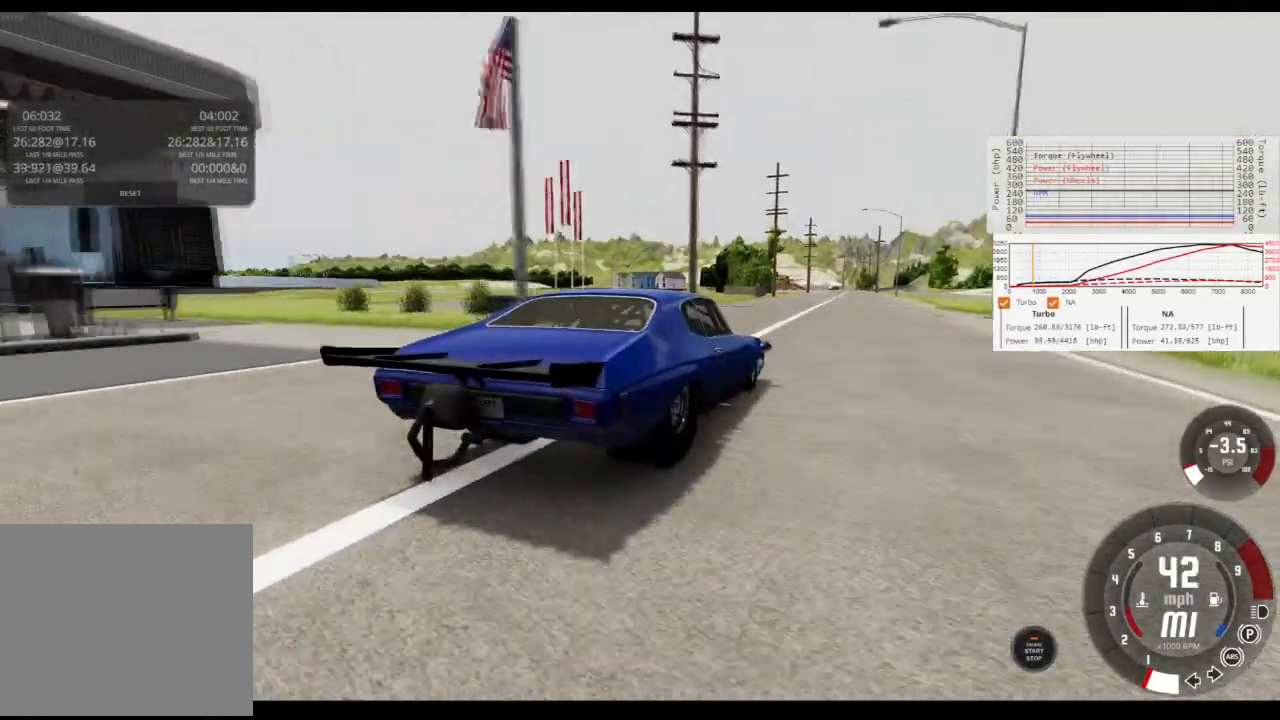
Gameplay with a controller (Xbox layout); each line is a JSON object with the inputs held at the frame after it. "events" lists button and stick changes between this image and that frame as [ms after this image, input, new state], when the widget could be followed in between.
{"buttons": ["R2"], "left_stick": "center", "right_stick": "down-right", "events": [[434, "right_stick", "down-right"]]}
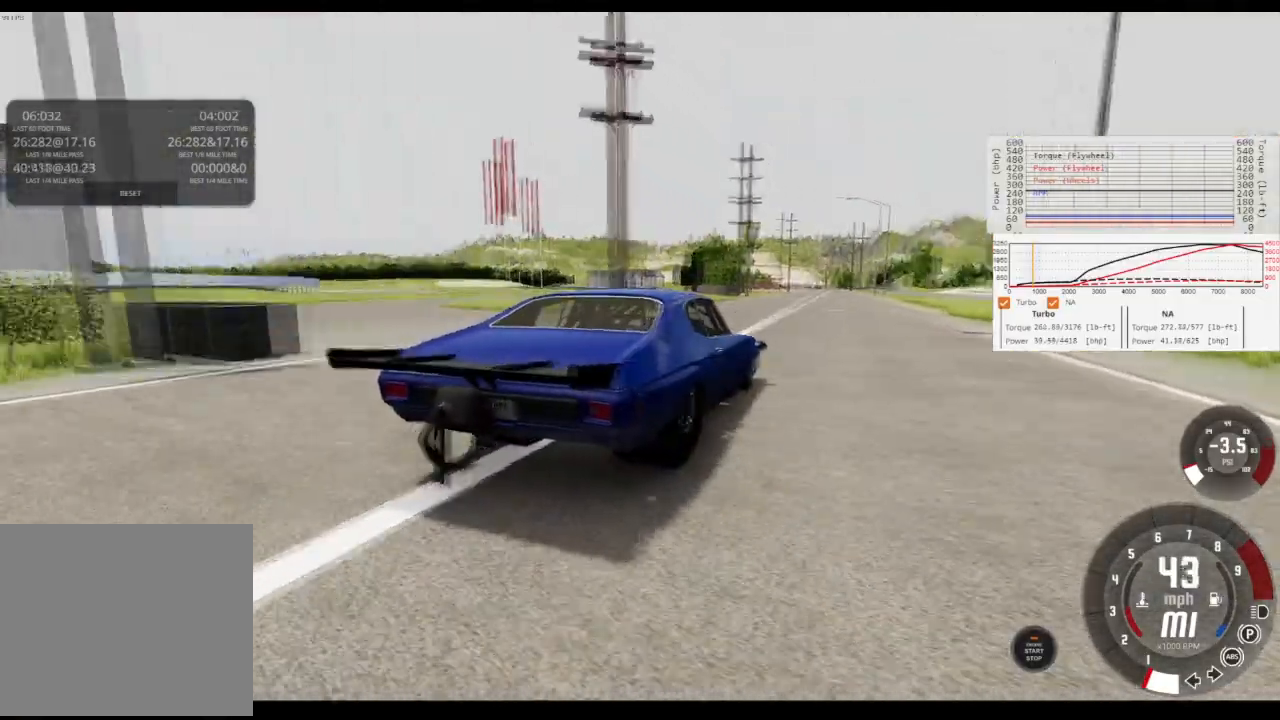
{"buttons": ["R2"], "left_stick": "center", "right_stick": "center", "events": [[200, "right_stick", "center"]]}
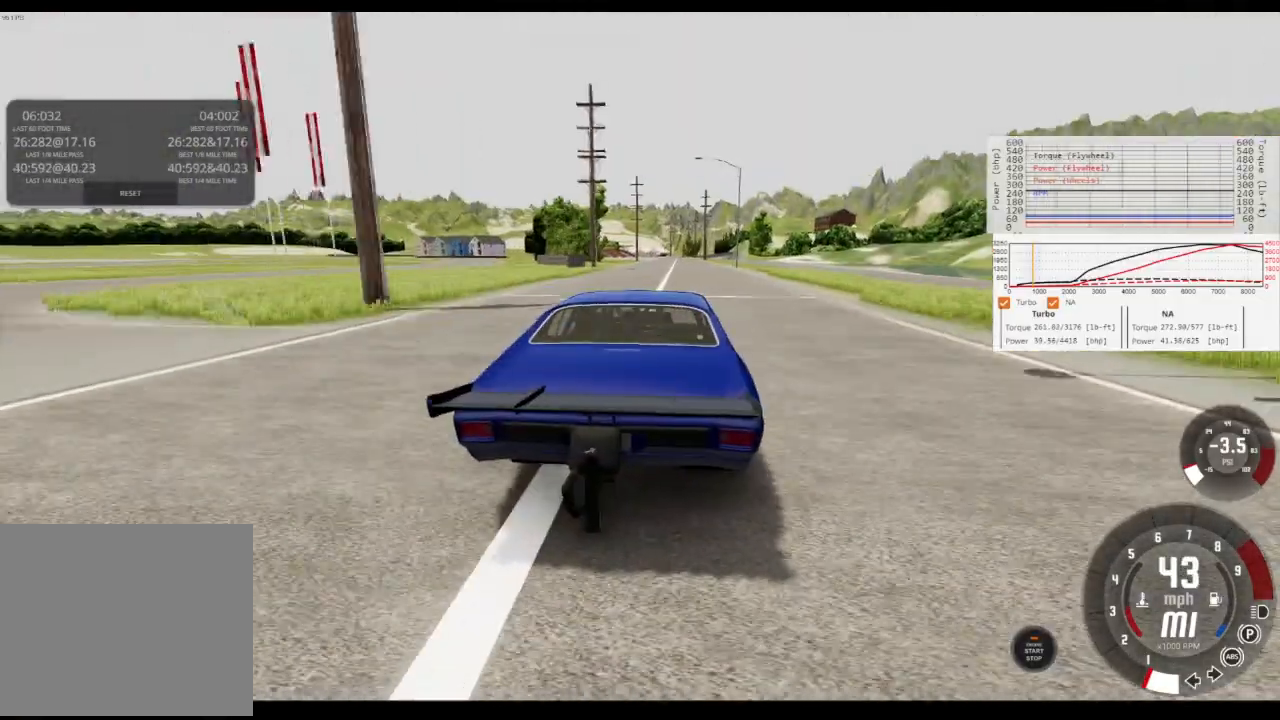
{"buttons": ["R2"], "left_stick": "center", "right_stick": "down-right", "events": [[267, "right_stick", "down-right"]]}
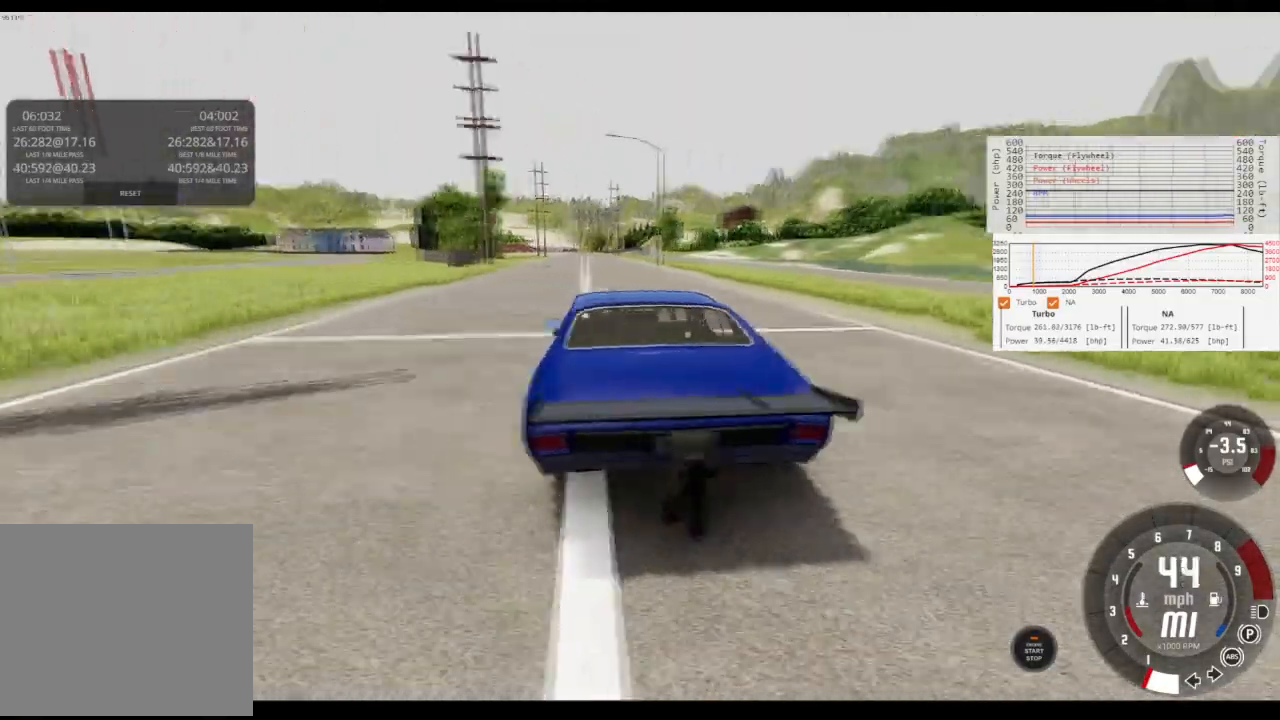
{"buttons": ["R2"], "left_stick": "center", "right_stick": "center", "events": [[33, "right_stick", "center"]]}
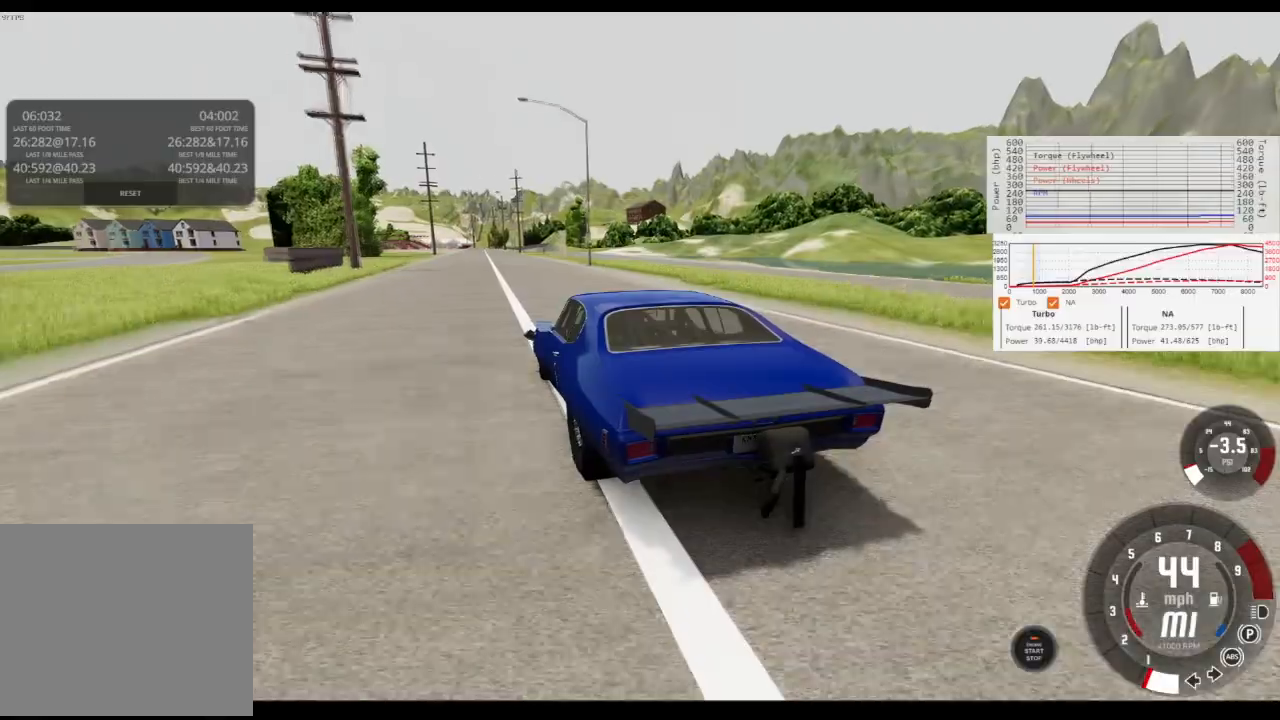
{"buttons": ["R2"], "left_stick": "center", "right_stick": "right", "events": [[167, "right_stick", "up-right"], [434, "right_stick", "right"]]}
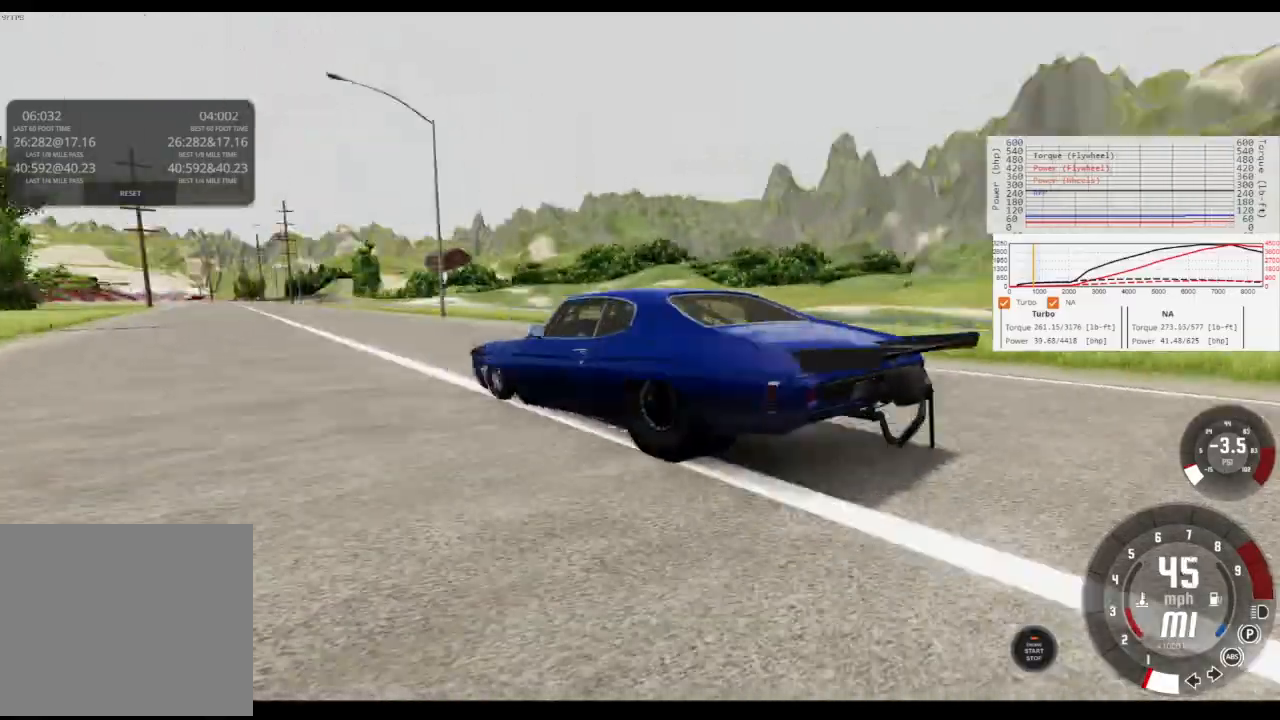
{"buttons": ["R2"], "left_stick": "center", "right_stick": "center", "events": [[33, "right_stick", "center"]]}
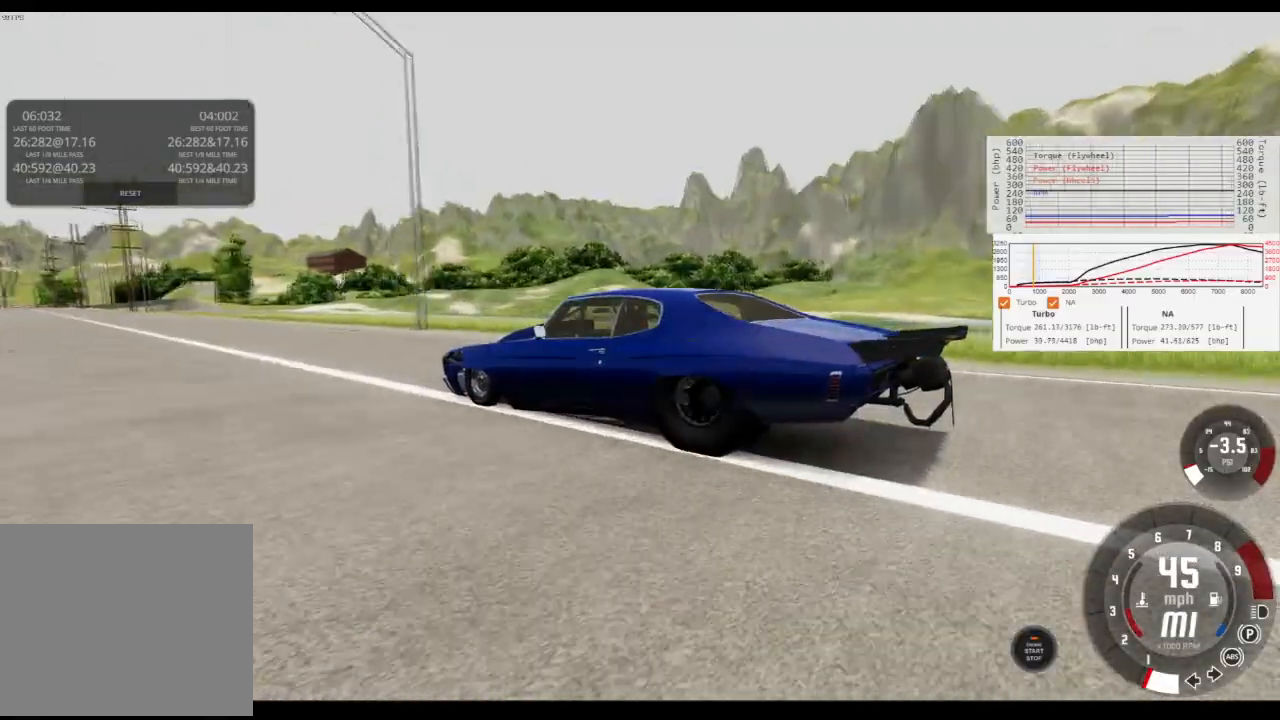
{"buttons": ["R2"], "left_stick": "center", "right_stick": "left", "events": [[34, "right_stick", "left"]]}
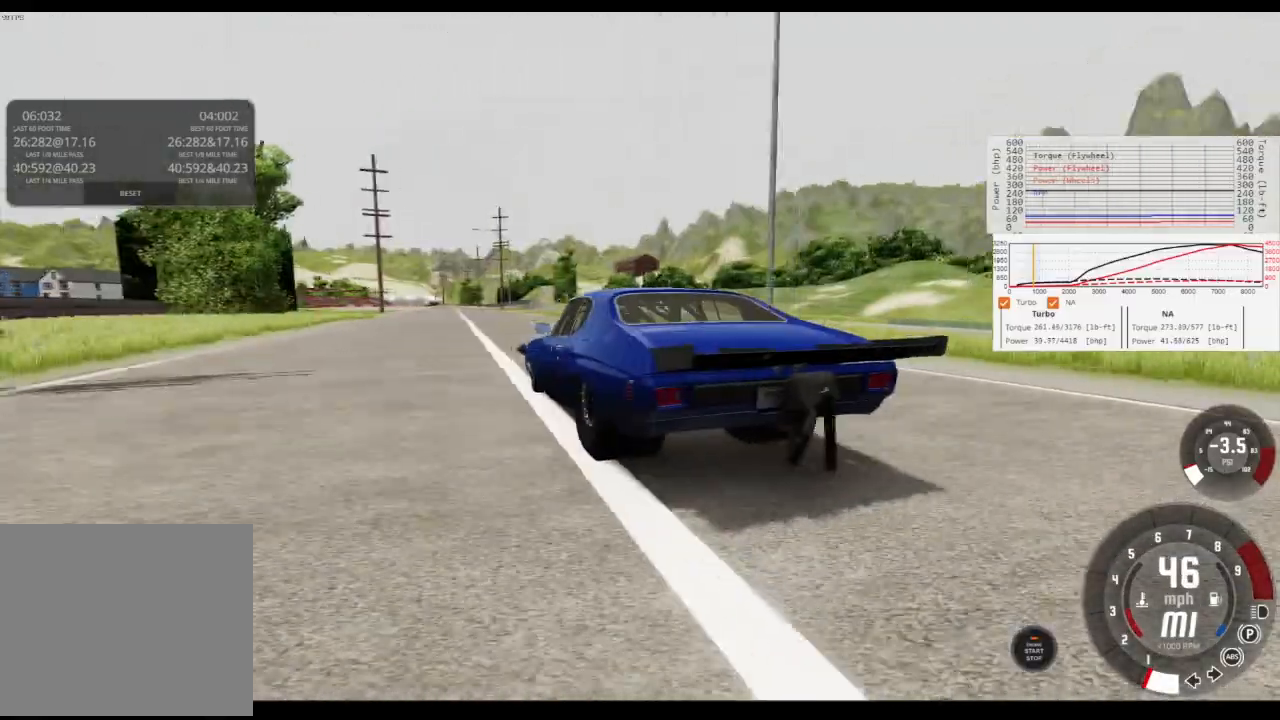
{"buttons": ["R2"], "left_stick": "center", "right_stick": "center", "events": [[33, "right_stick", "center"]]}
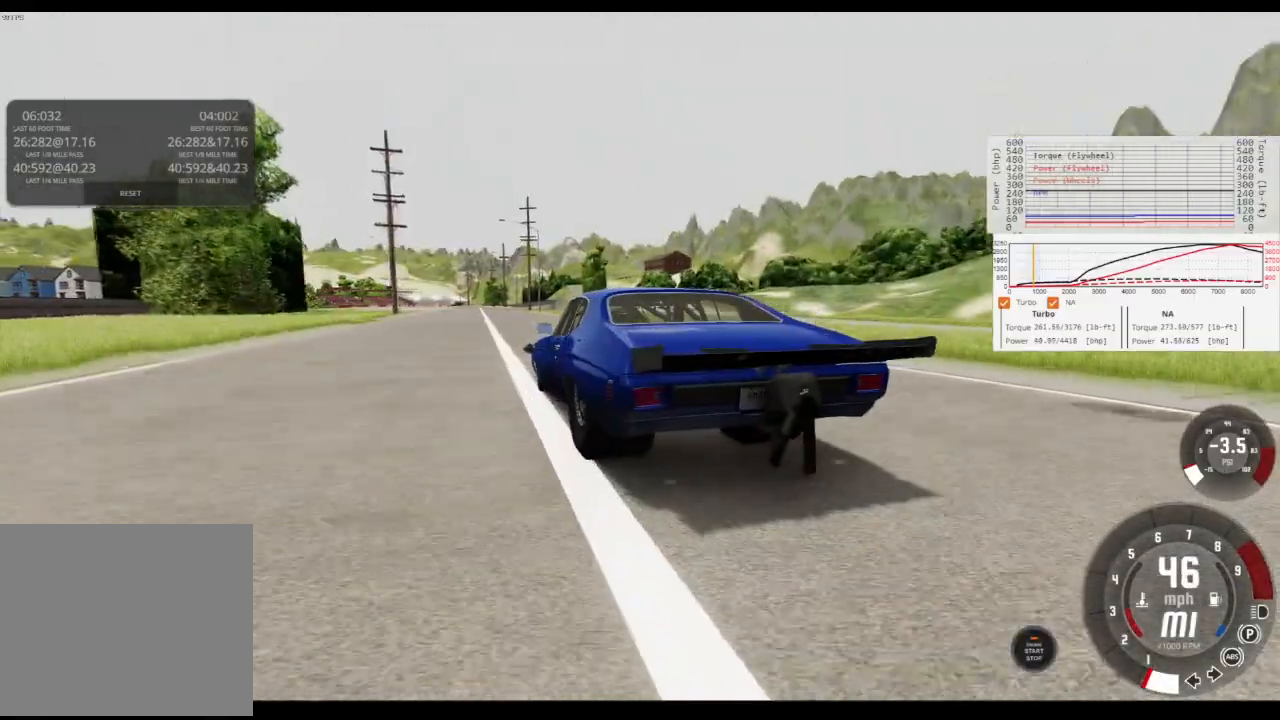
{"buttons": ["R2"], "left_stick": "center", "right_stick": "center", "events": []}
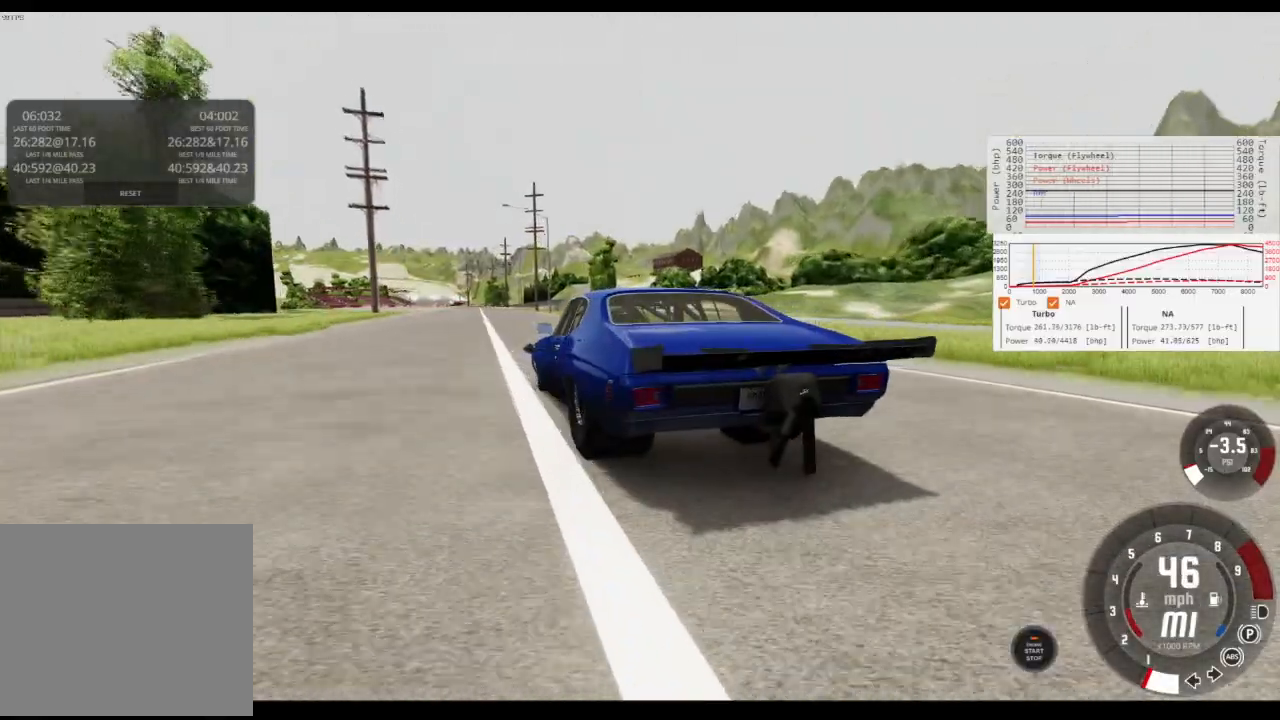
{"buttons": ["R2"], "left_stick": "center", "right_stick": "left", "events": [[200, "left_stick", "left"], [400, "right_stick", "left"], [434, "left_stick", "center"]]}
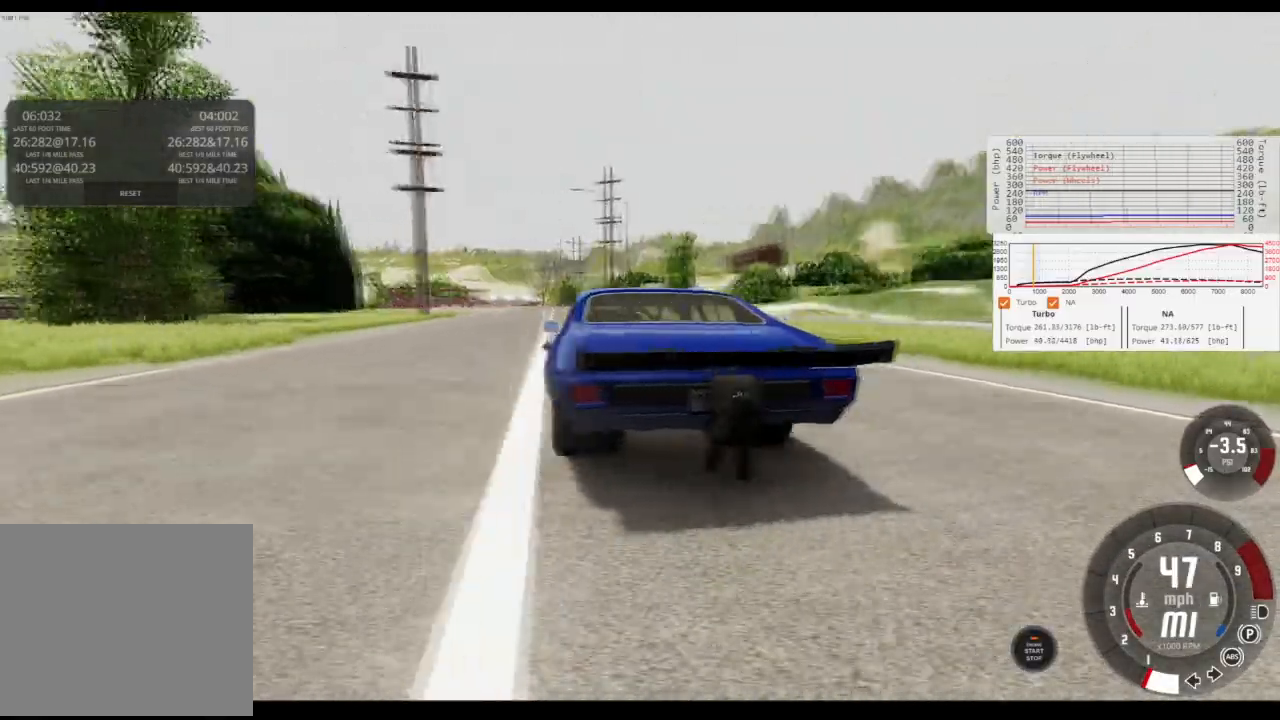
{"buttons": ["R2"], "left_stick": "center", "right_stick": "center", "events": [[201, "right_stick", "center"]]}
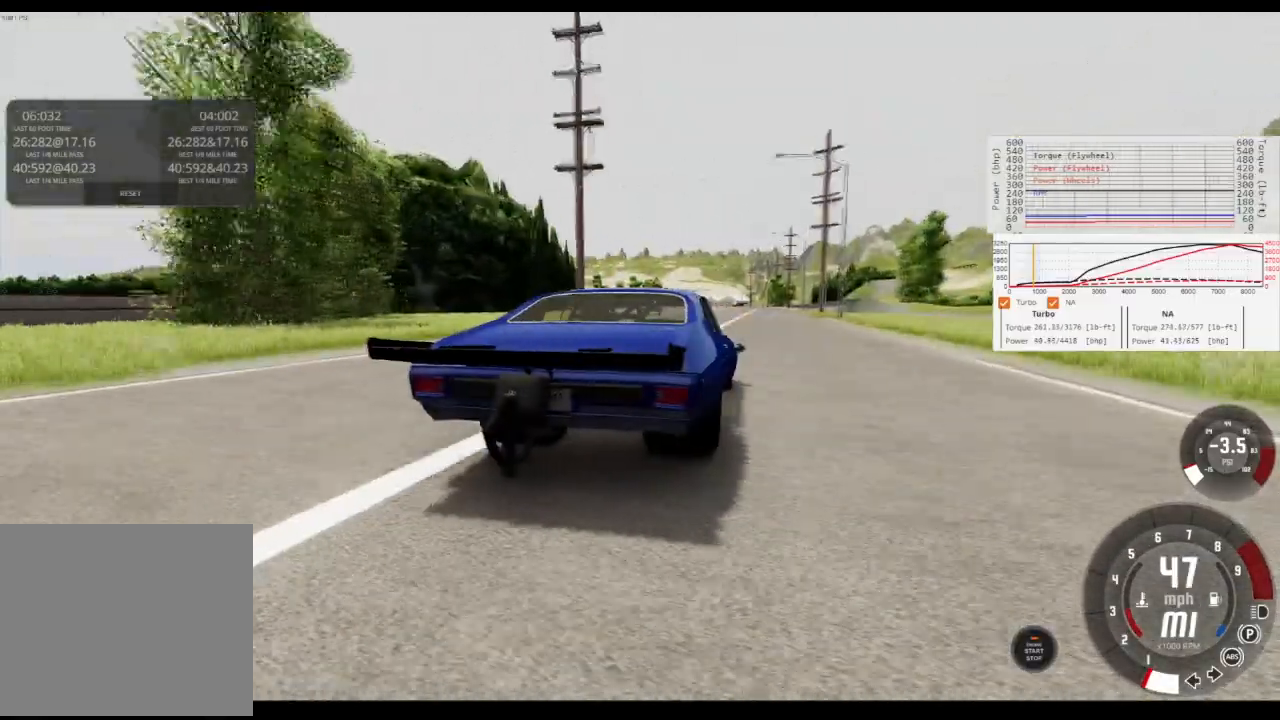
{"buttons": ["R2"], "left_stick": "center", "right_stick": "down-right", "events": [[267, "right_stick", "down-right"]]}
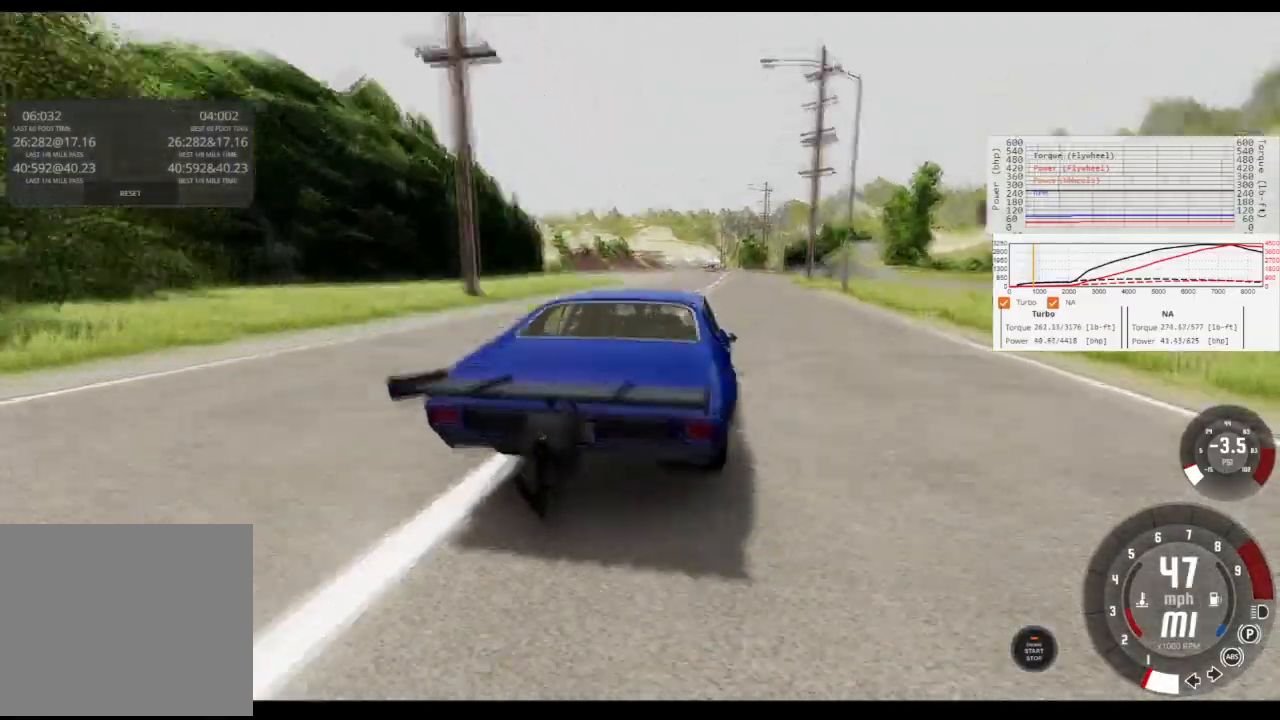
{"buttons": ["R2"], "left_stick": "center", "right_stick": "right", "events": [[34, "right_stick", "up"], [101, "right_stick", "center"], [301, "right_stick", "right"]]}
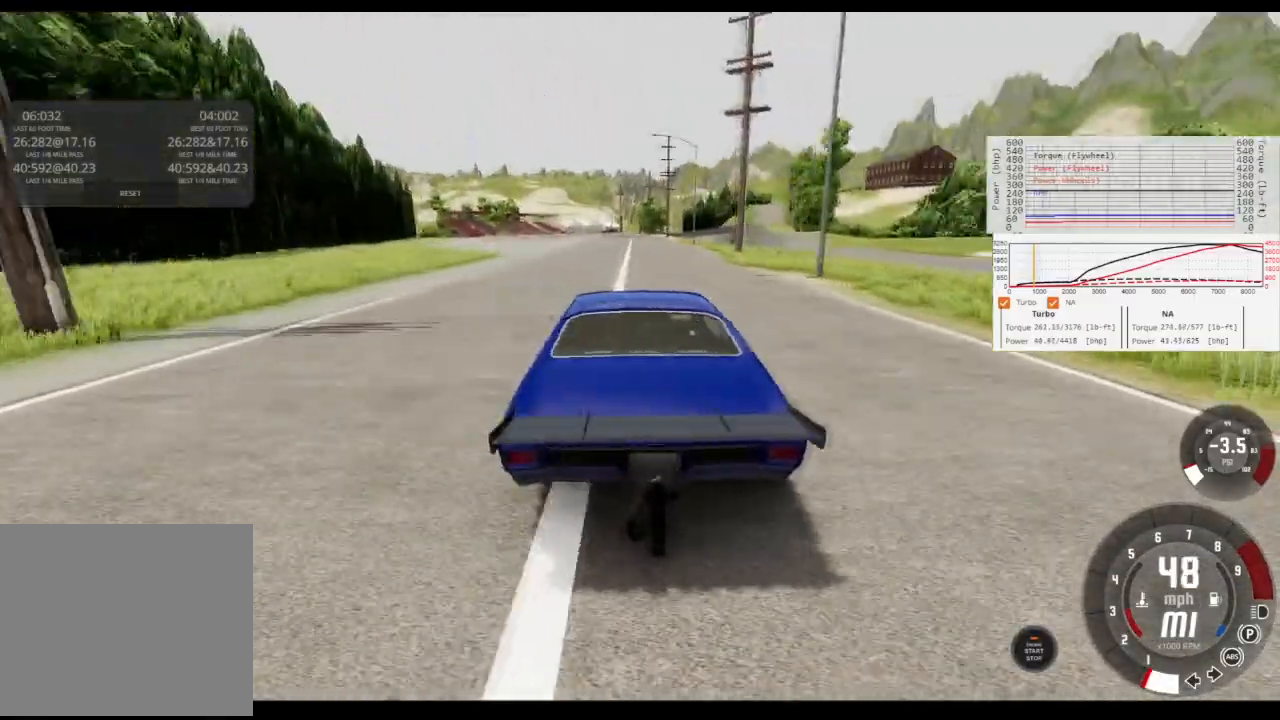
{"buttons": ["R2"], "left_stick": "left", "right_stick": "center", "events": [[67, "right_stick", "center"], [434, "left_stick", "left"]]}
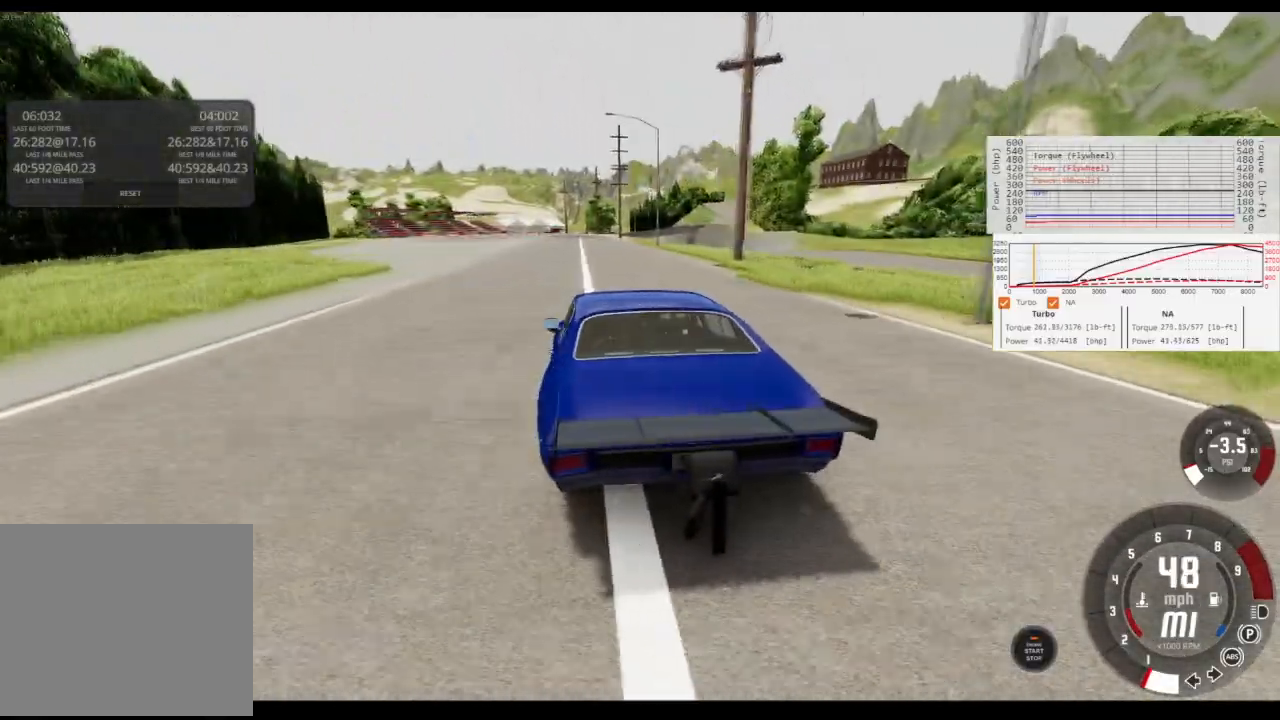
{"buttons": ["R2"], "left_stick": "left", "right_stick": "right", "events": [[267, "right_stick", "right"]]}
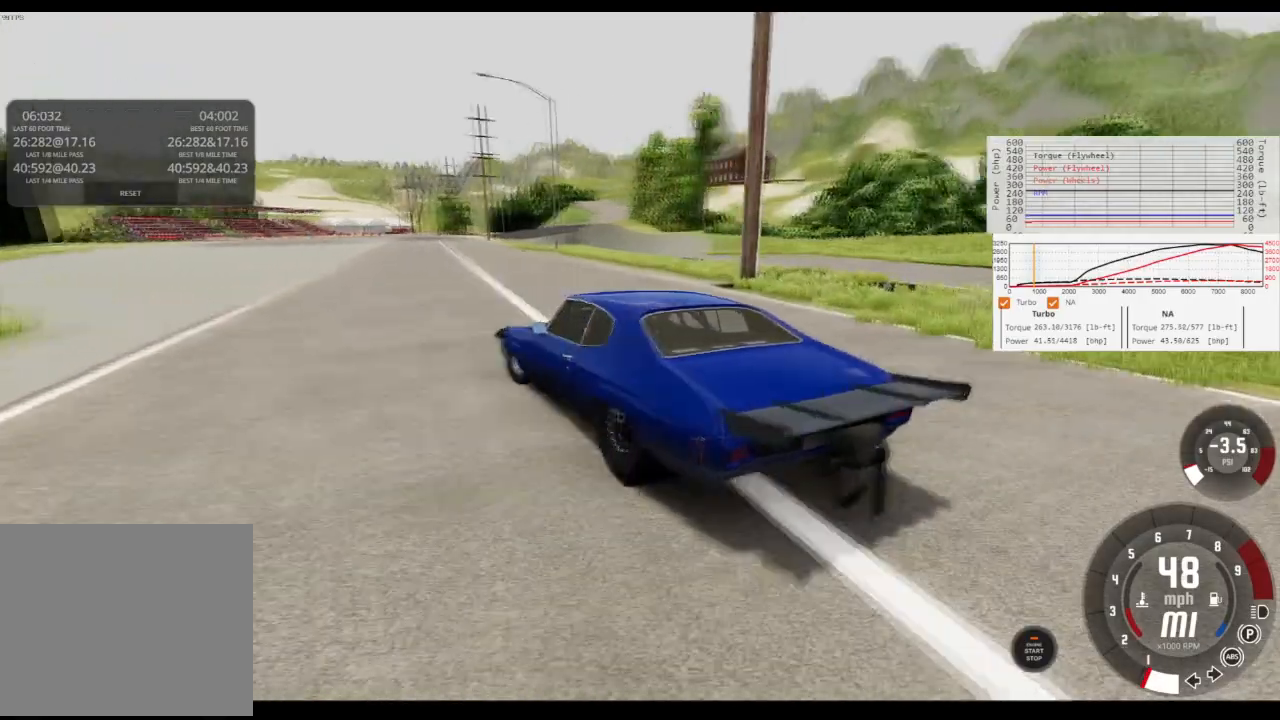
{"buttons": ["R2"], "left_stick": "center", "right_stick": "center", "events": [[100, "right_stick", "center"], [167, "left_stick", "center"]]}
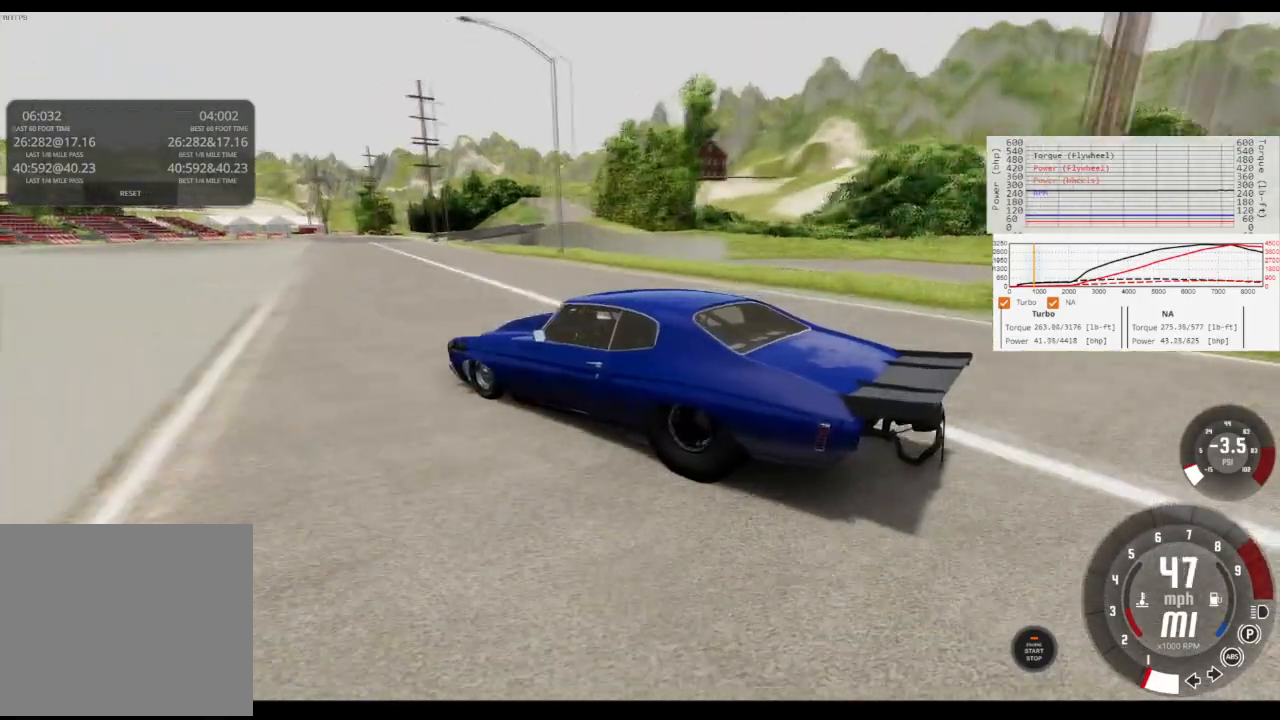
{"buttons": [], "left_stick": "center", "right_stick": "center", "events": [[34, "left_stick", "left"], [34, "right_stick", "up"], [101, "right_stick", "center"], [267, "left_stick", "center"], [367, "R2", "up"]]}
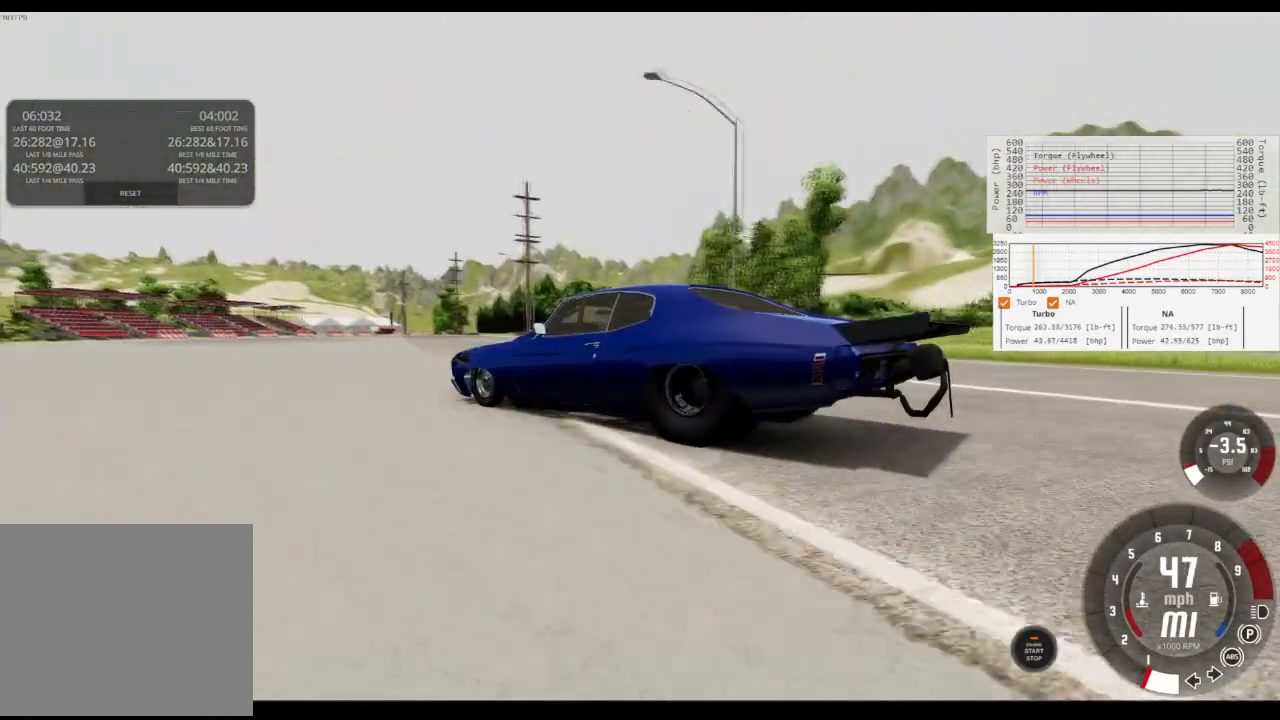
{"buttons": [], "left_stick": "center", "right_stick": "down-right", "events": [[233, "right_stick", "down-right"]]}
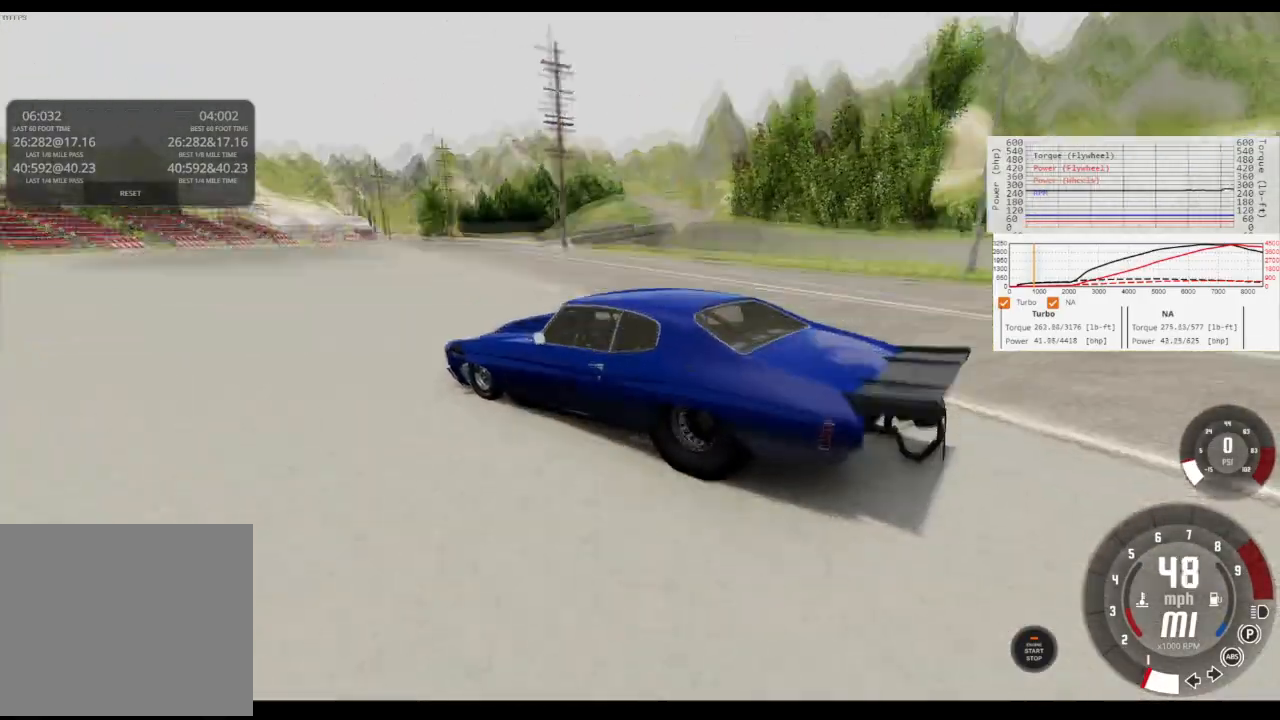
{"buttons": [], "left_stick": "center", "right_stick": "center", "events": [[234, "right_stick", "center"]]}
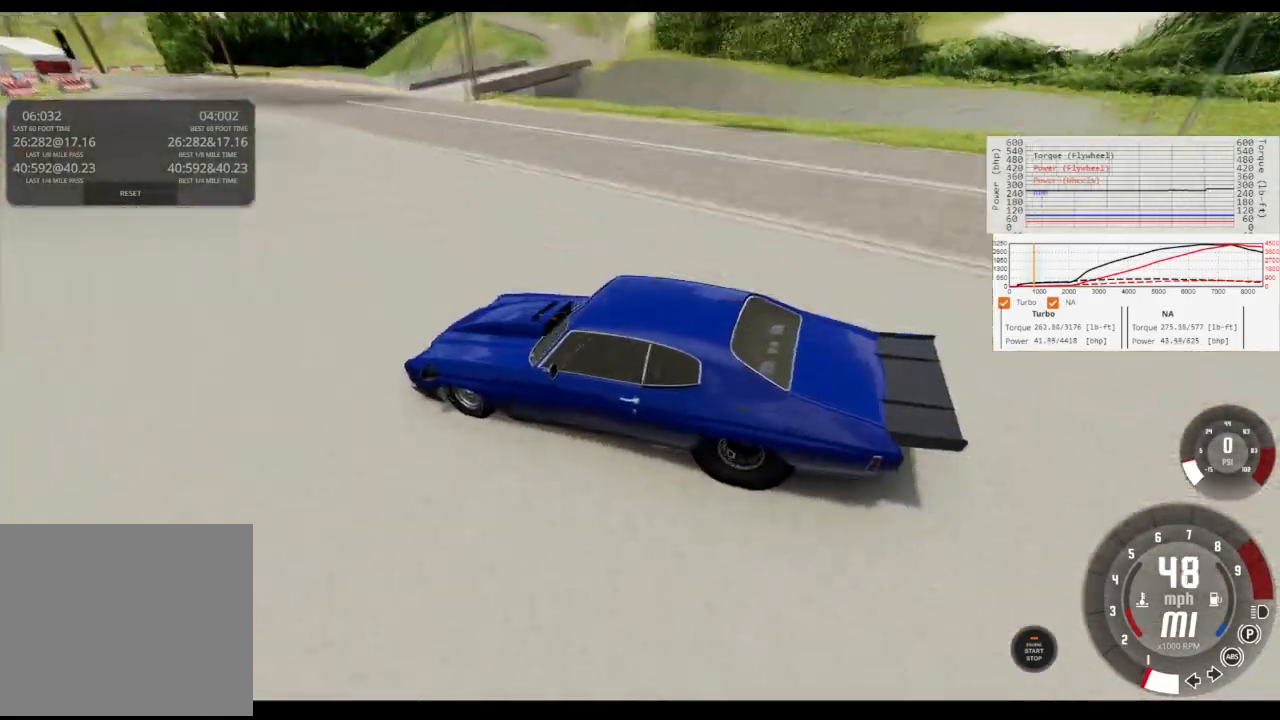
{"buttons": [], "left_stick": "center", "right_stick": "up-left", "events": [[33, "right_stick", "up-left"]]}
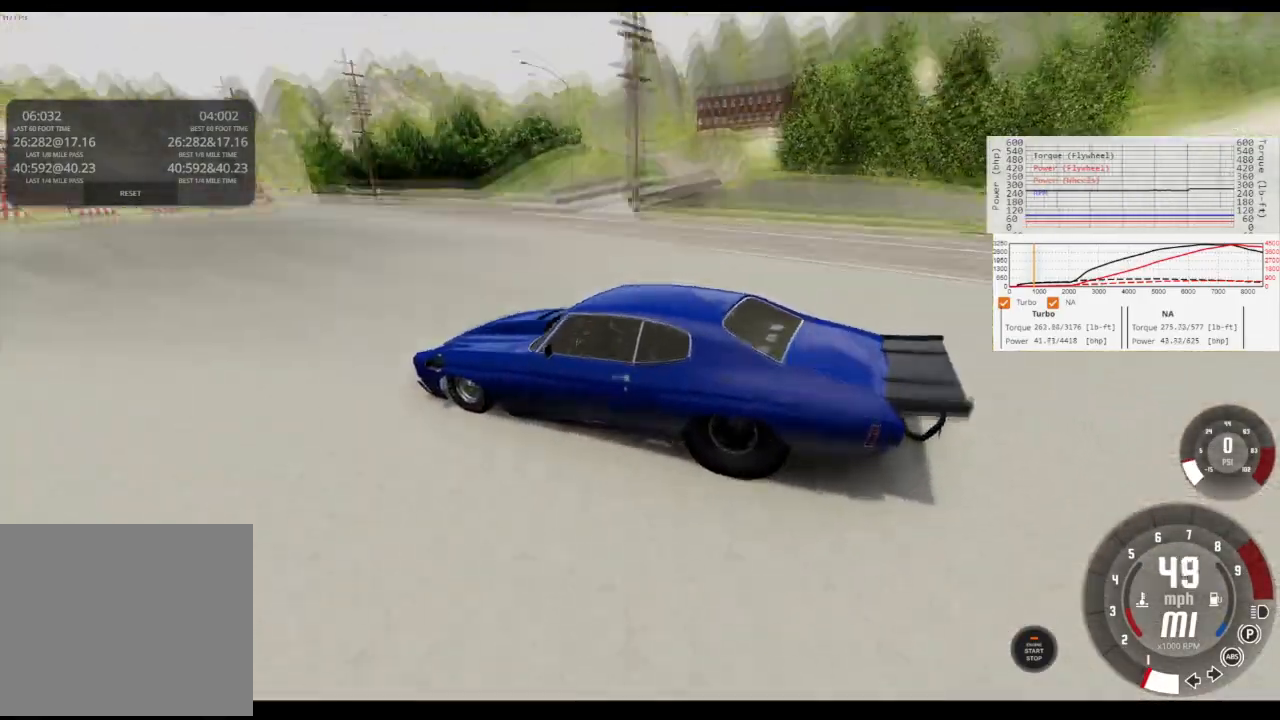
{"buttons": [], "left_stick": "right", "right_stick": "down-left", "events": [[67, "left_stick", "right"], [501, "right_stick", "down-left"]]}
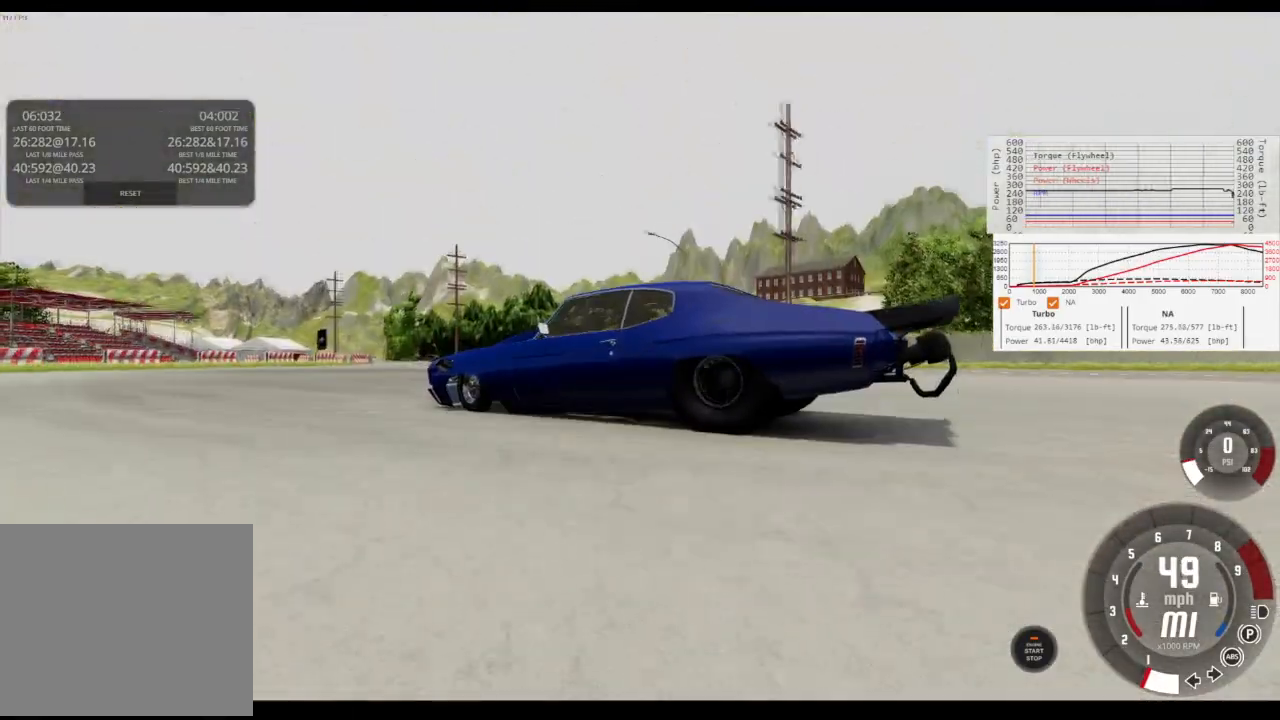
{"buttons": [], "left_stick": "right", "right_stick": "center", "events": [[467, "right_stick", "center"]]}
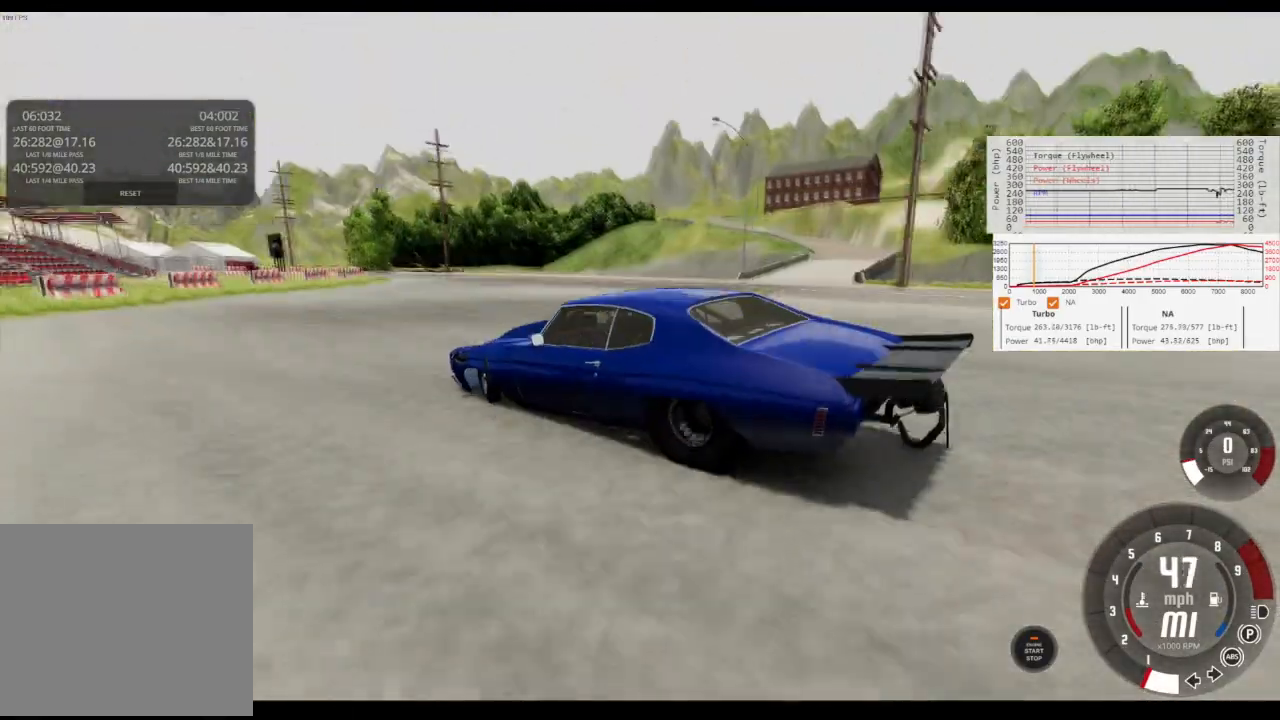
{"buttons": [], "left_stick": "right", "right_stick": "center", "events": [[167, "right_stick", "left"], [401, "right_stick", "center"]]}
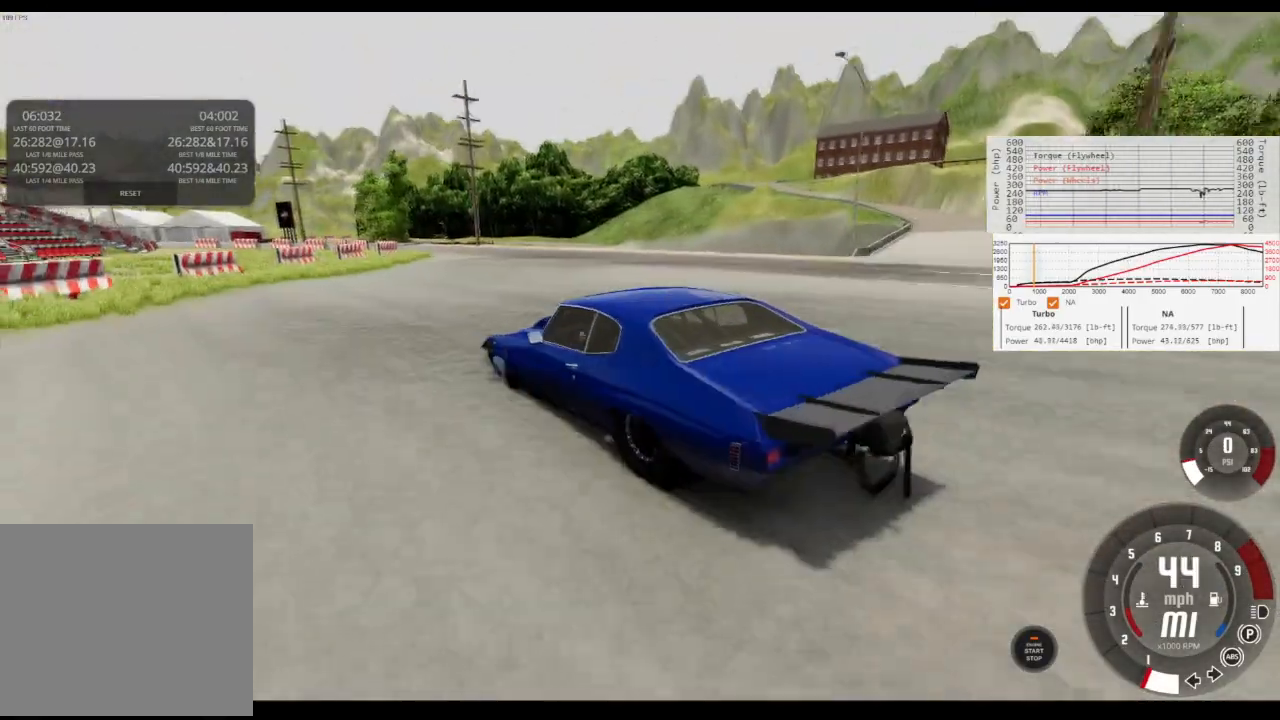
{"buttons": ["L2"], "left_stick": "right", "right_stick": "center", "events": [[133, "L2", "down"], [434, "right_stick", "left"], [500, "right_stick", "center"]]}
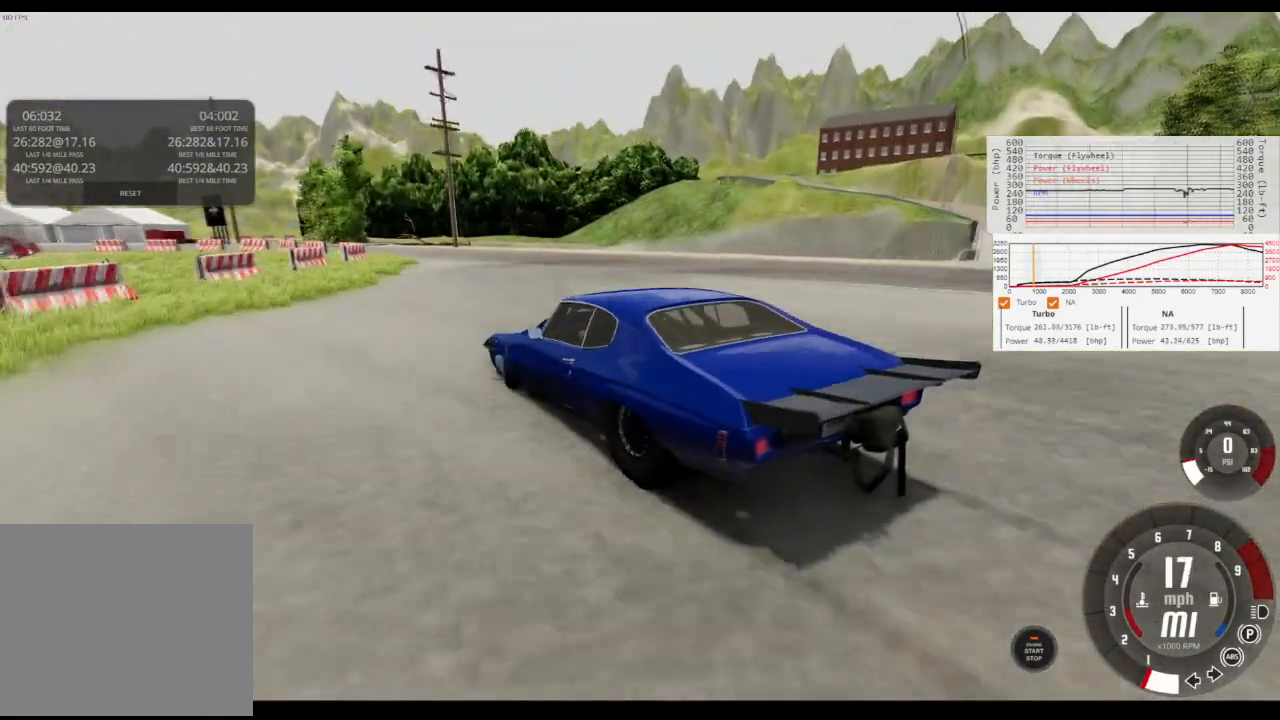
{"buttons": ["L2"], "left_stick": "right", "right_stick": "center", "events": []}
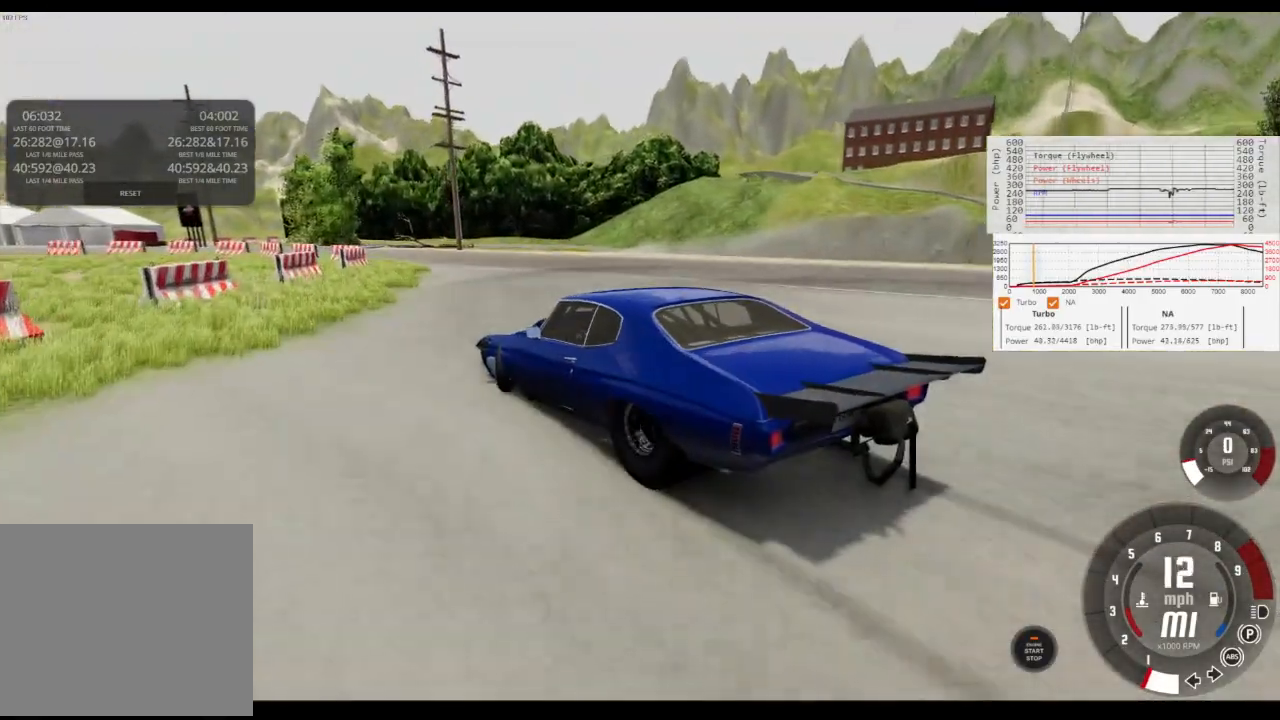
{"buttons": [], "left_stick": "right", "right_stick": "center", "events": [[133, "right_stick", "right"], [200, "L2", "up"], [200, "right_stick", "center"]]}
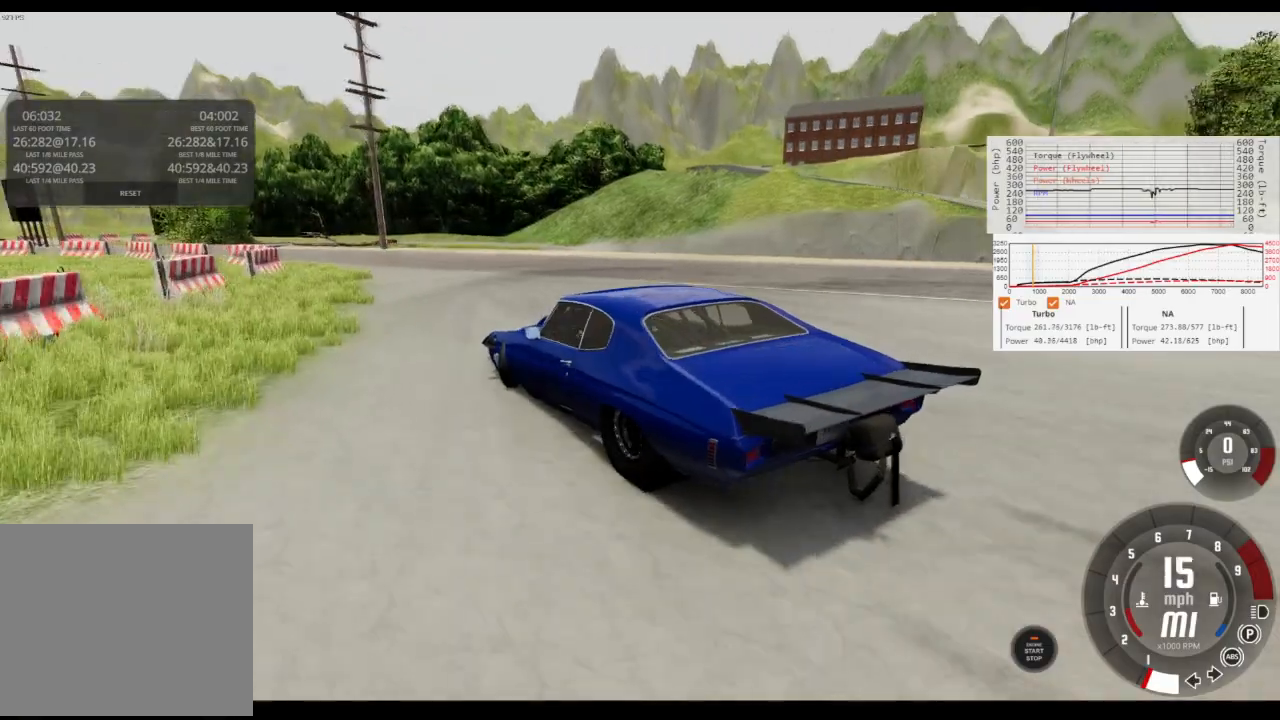
{"buttons": ["L2"], "left_stick": "right", "right_stick": "center", "events": [[134, "right_stick", "right"], [167, "L2", "down"], [434, "right_stick", "center"]]}
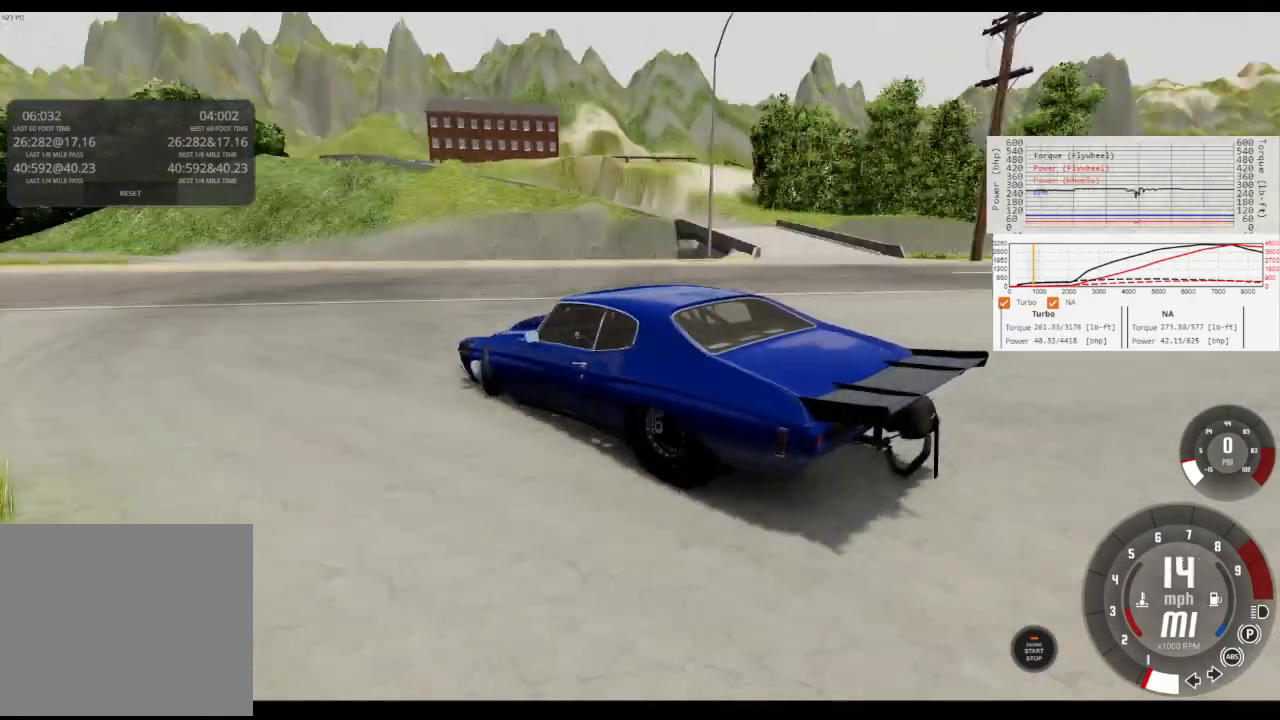
{"buttons": [], "left_stick": "right", "right_stick": "center", "events": [[434, "L2", "up"]]}
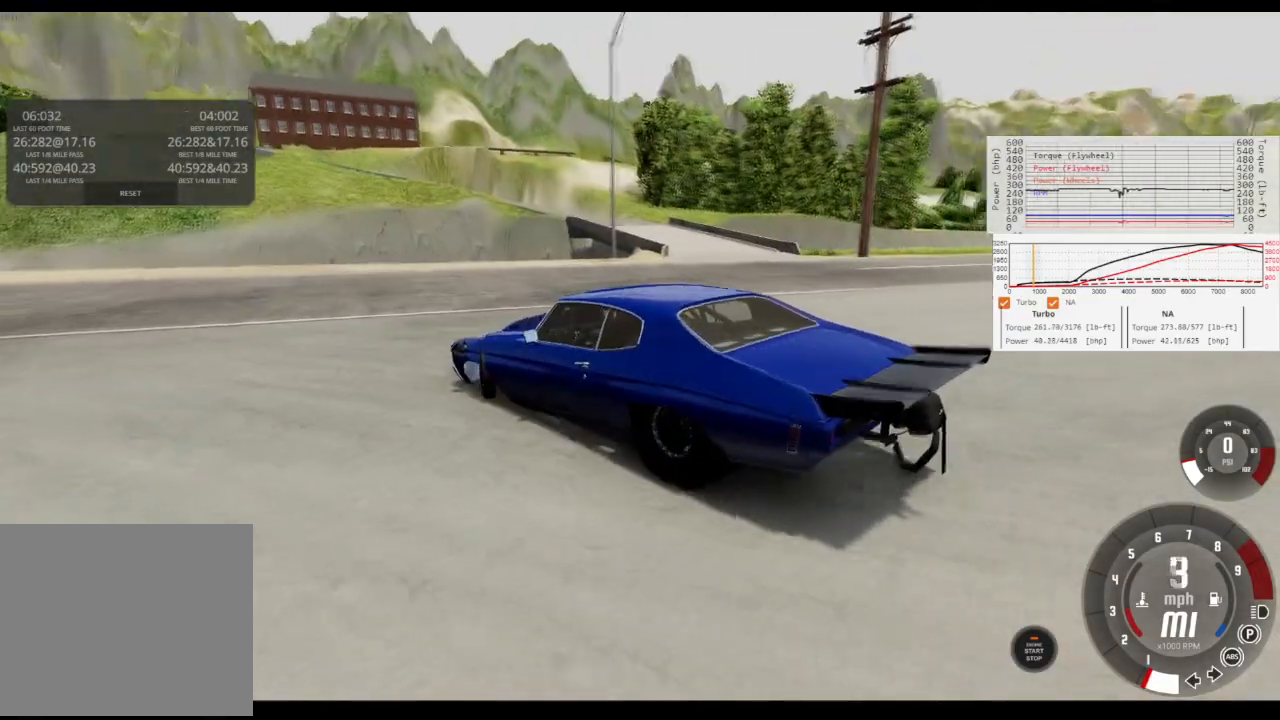
{"buttons": ["R2"], "left_stick": "right", "right_stick": "center", "events": [[134, "R2", "down"]]}
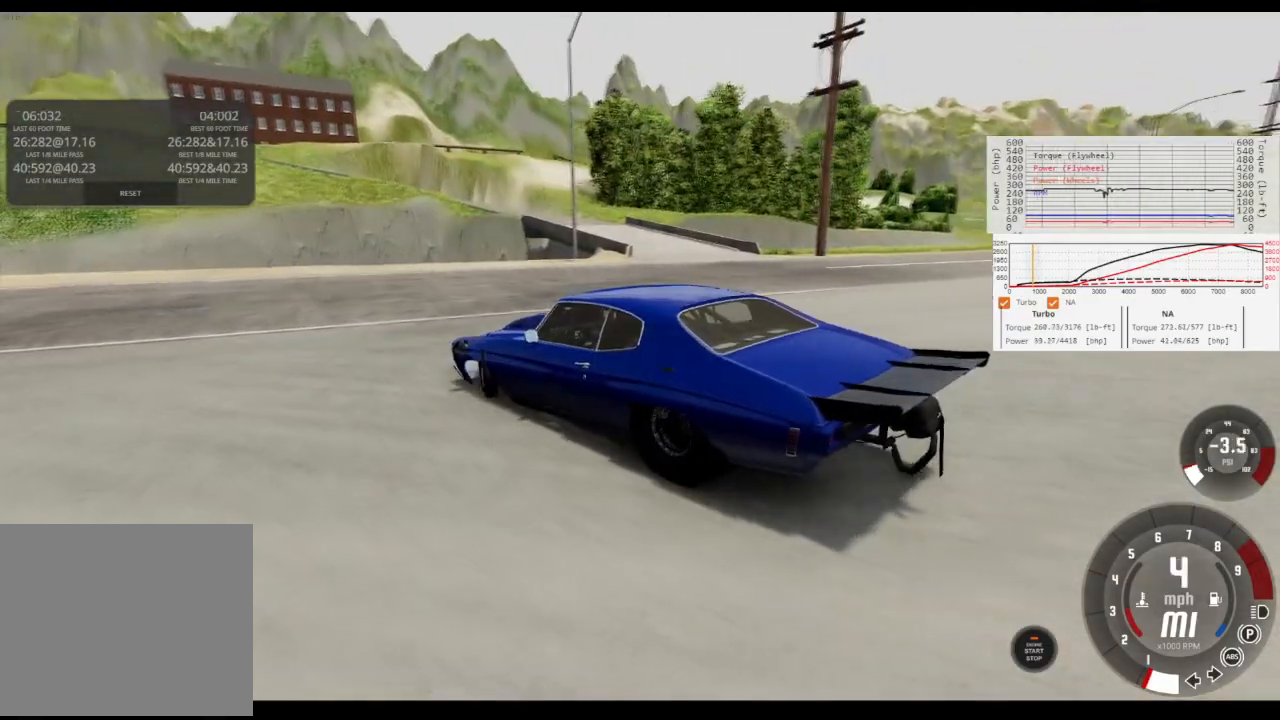
{"buttons": ["R2"], "left_stick": "right", "right_stick": "center", "events": []}